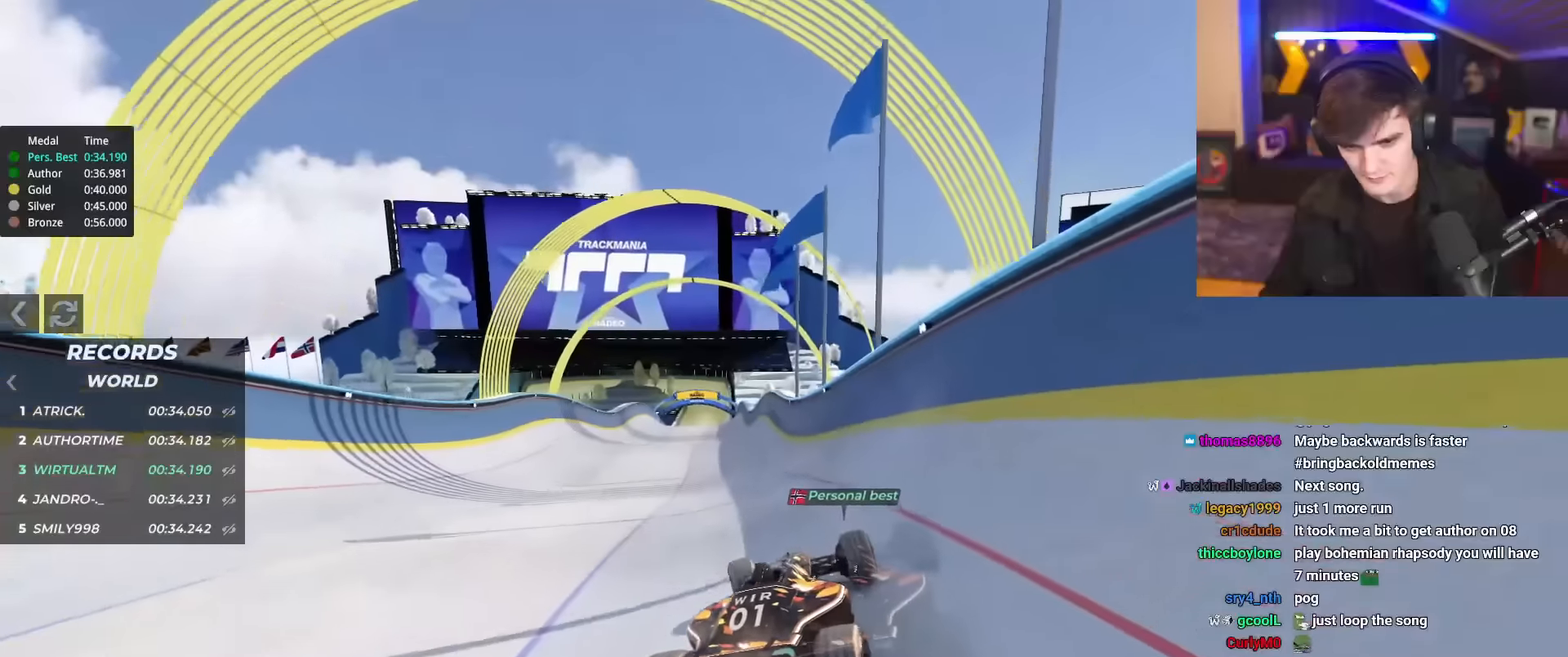
Gameplay with keyboard; each line is a JSON object with the keys held at the frame after it. "events" lists presses ("down") and releases ("up") of "brake", "down", "left", "right" and "up" between this image and that frame as [ms after this image, input, new state], when the widget could be followed in between. No other keys are recorded. Mouse input is not recorded. Key names are as the overlay labels them; some are game actions (e.g. jump) rather than physical keys.
{"keys": ["left", "up"], "events": [[350, "left", "down"]]}
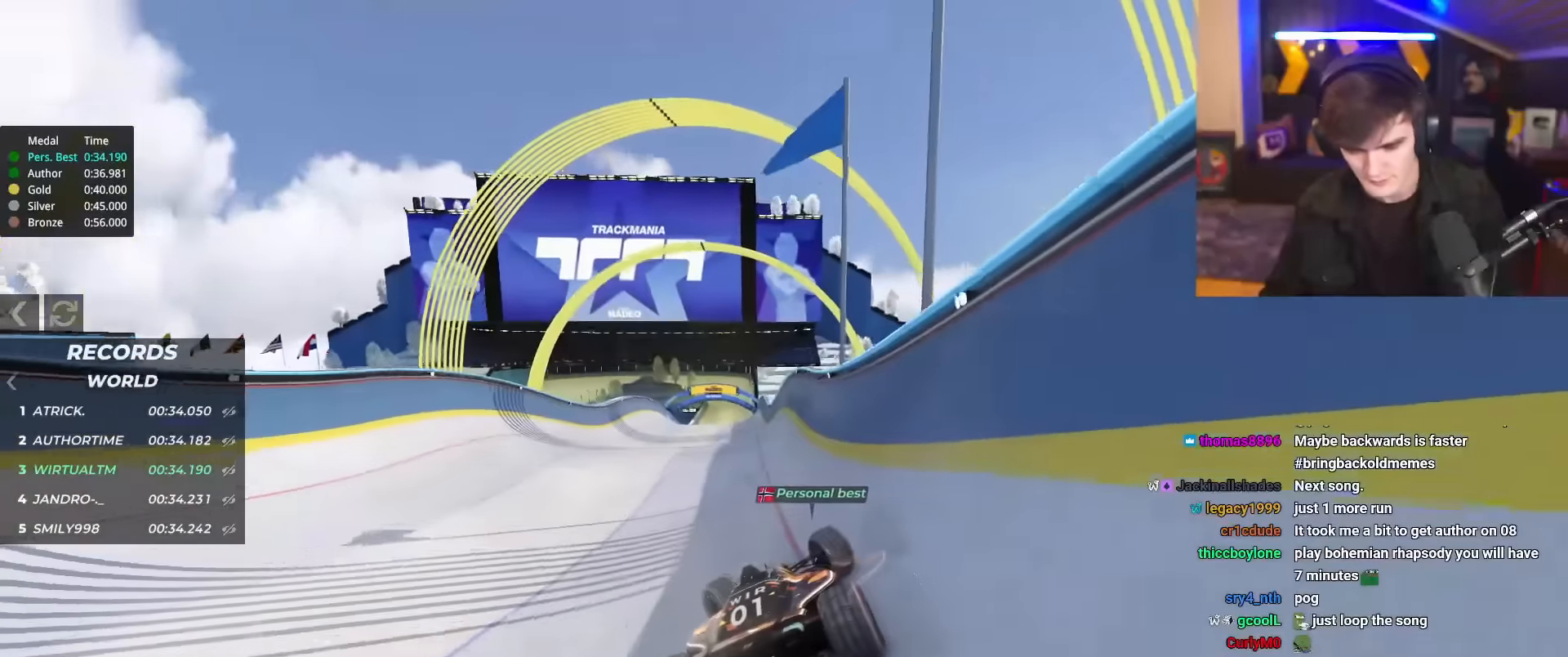
{"keys": ["right", "up"], "events": [[234, "left", "up"], [284, "right", "down"]]}
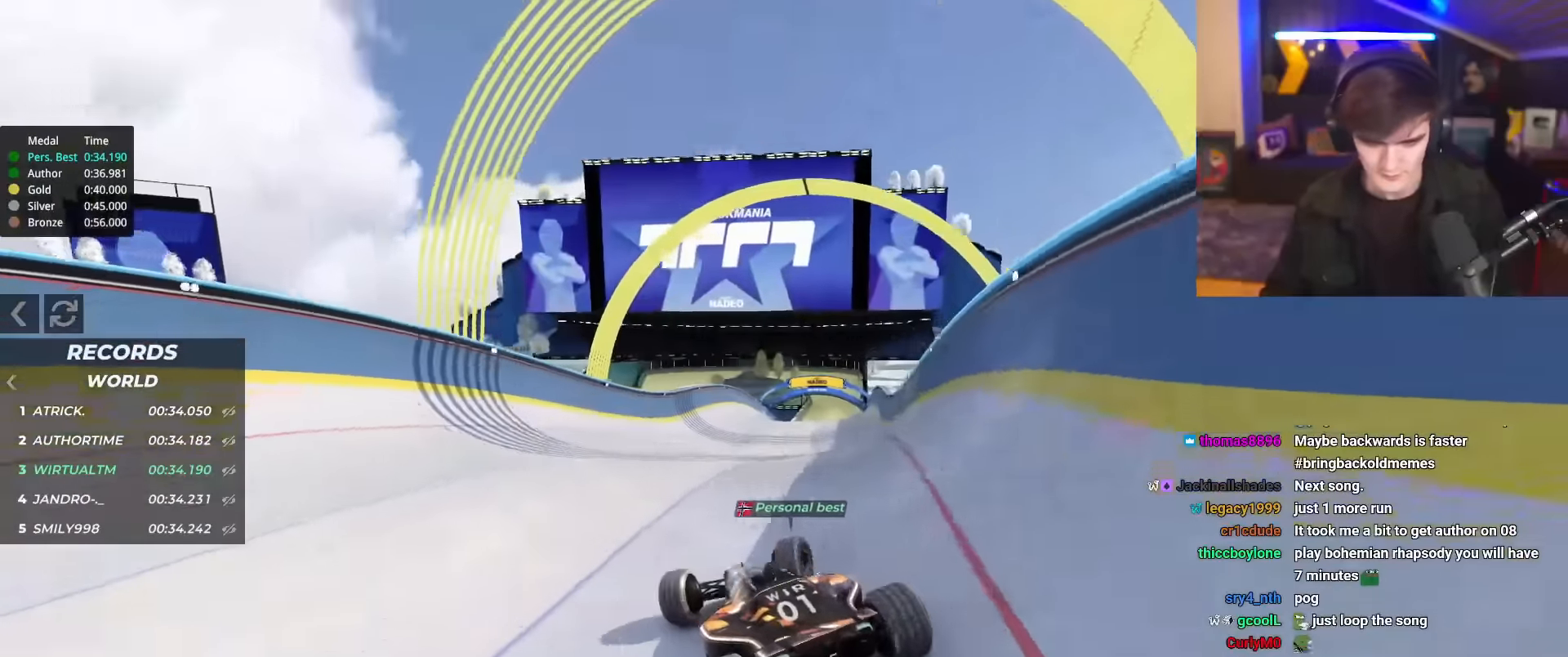
{"keys": ["up"], "events": [[434, "right", "up"]]}
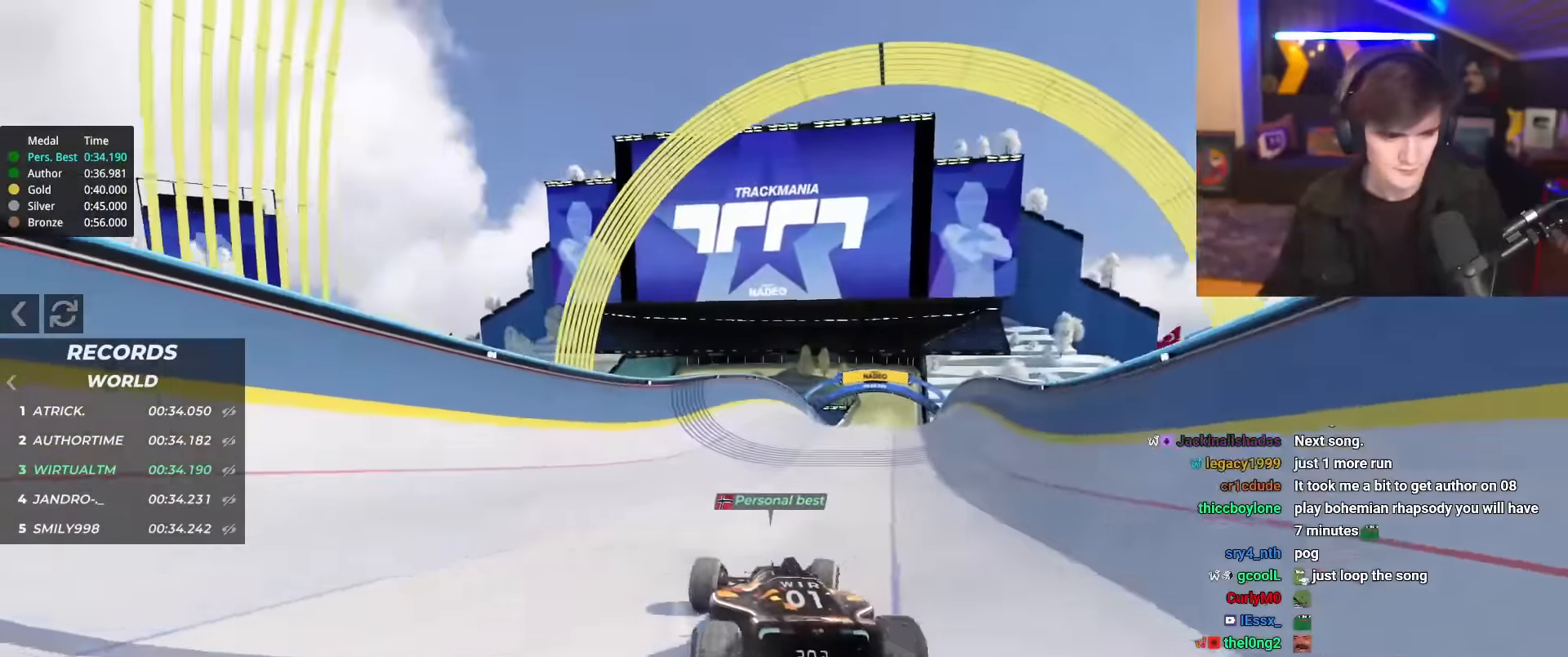
{"keys": ["up"], "events": []}
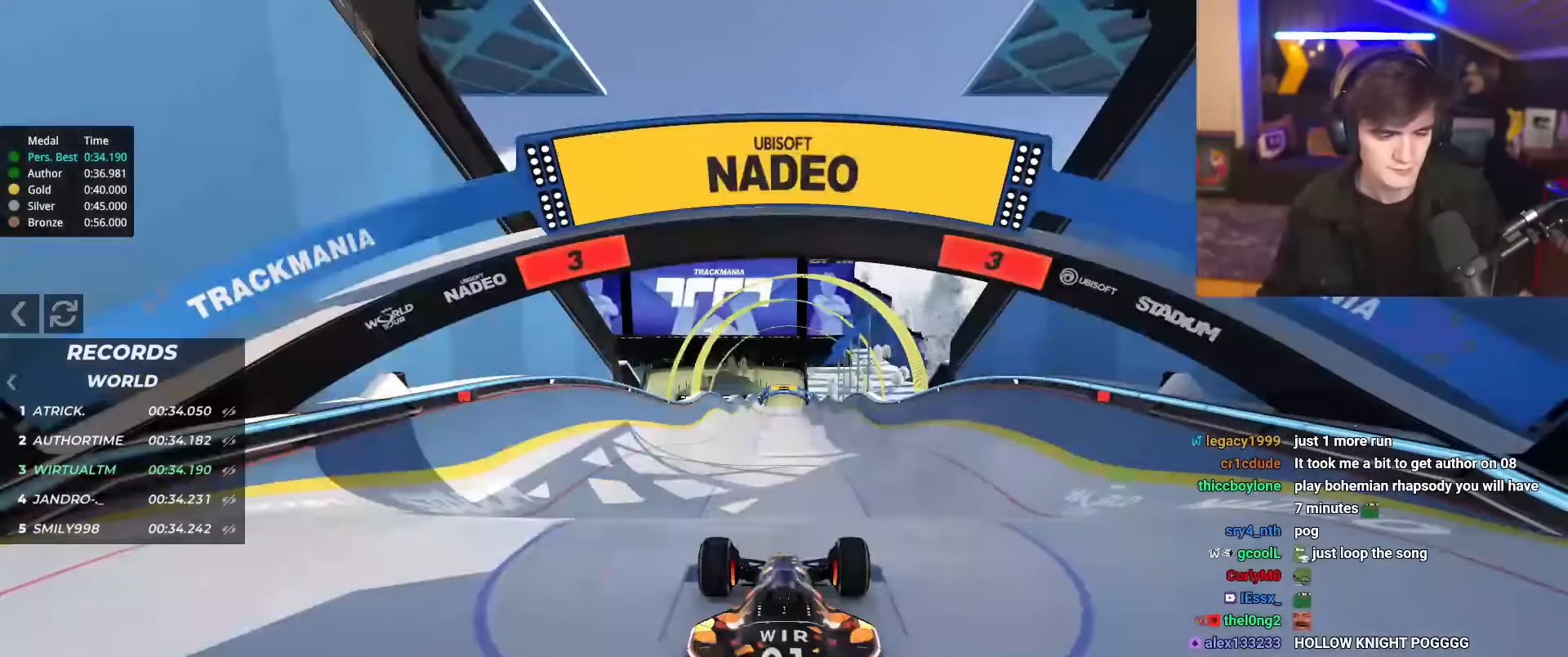
{"keys": ["up"], "events": []}
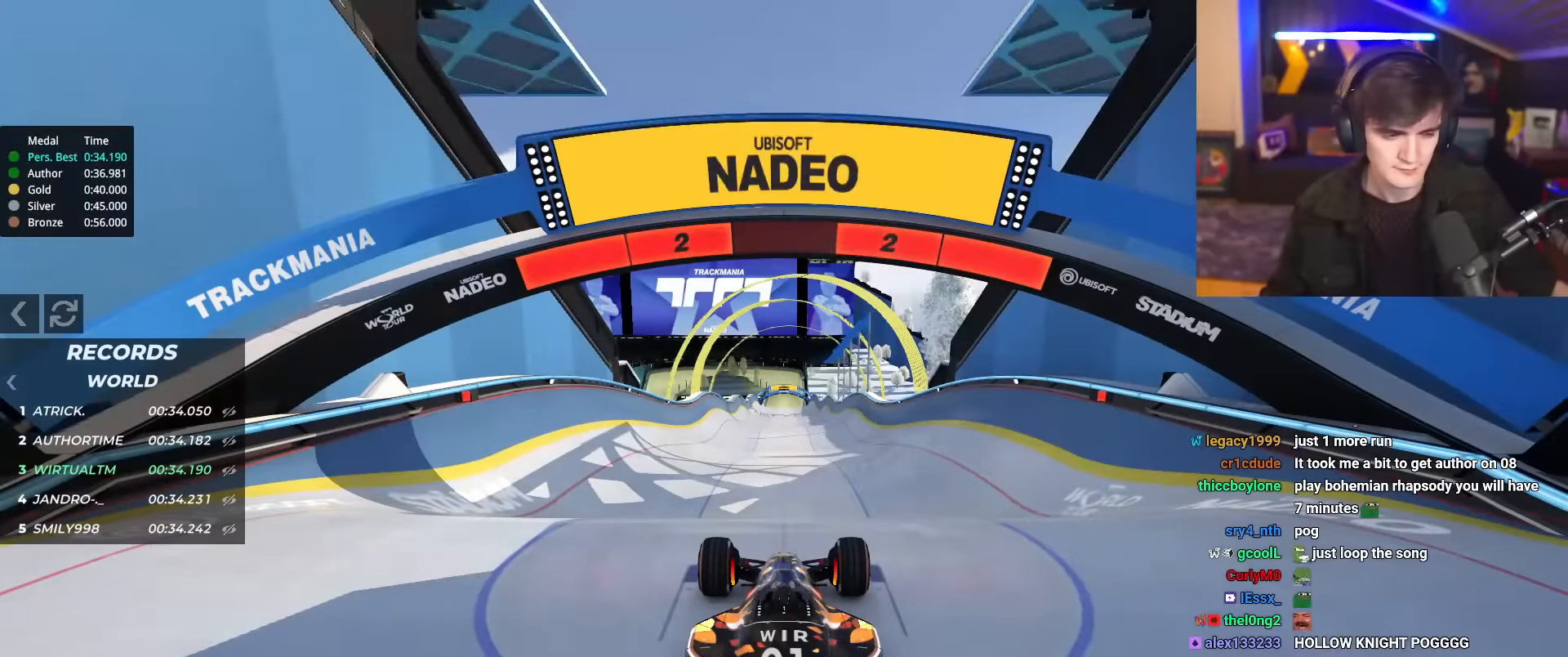
{"keys": ["up"], "events": []}
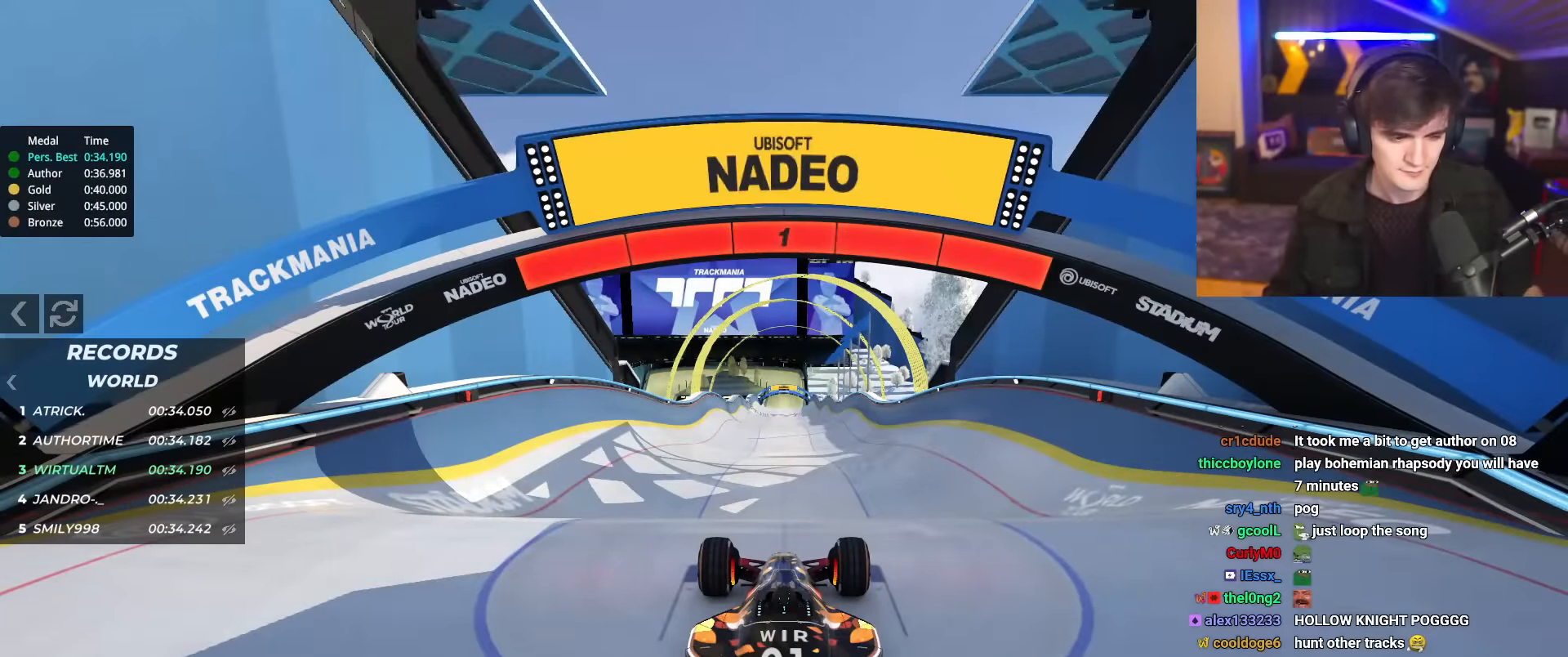
{"keys": ["up"], "events": []}
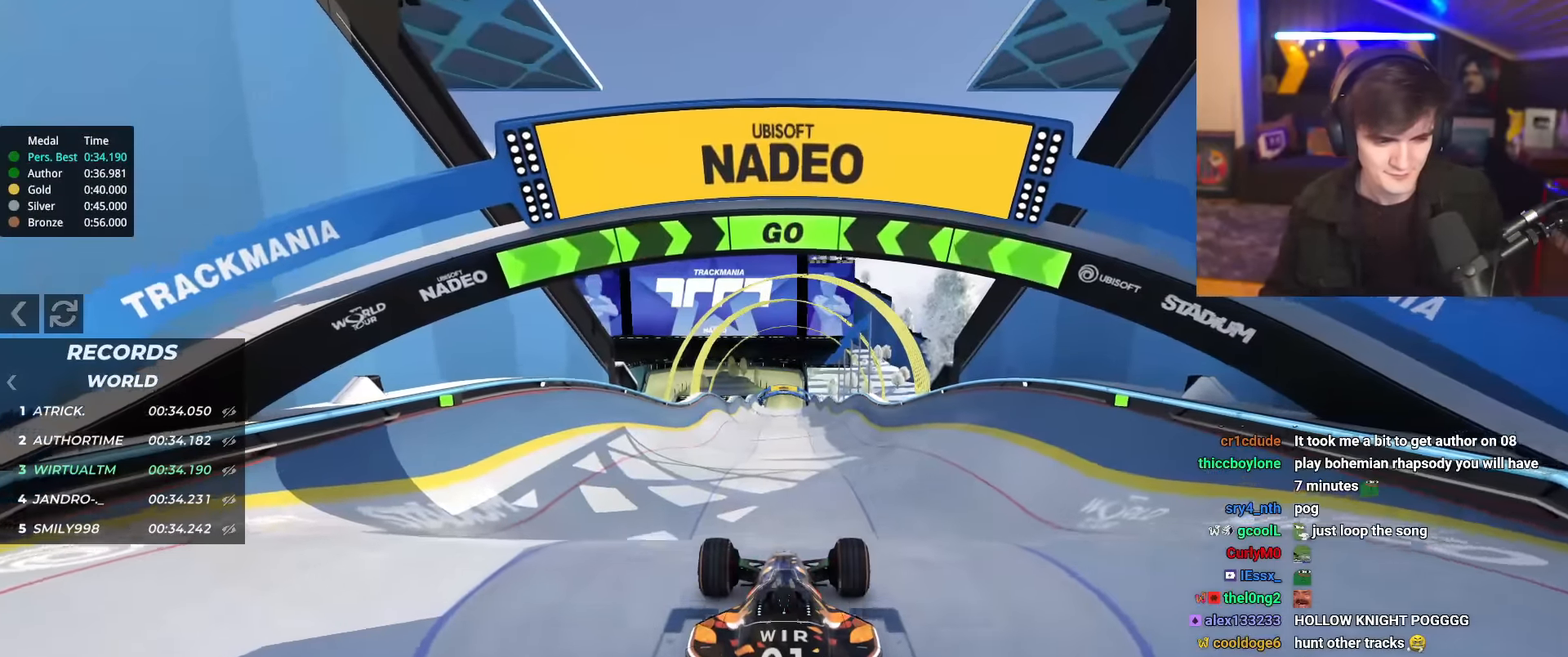
{"keys": ["up"], "events": [[417, "right", "down"], [467, "right", "up"]]}
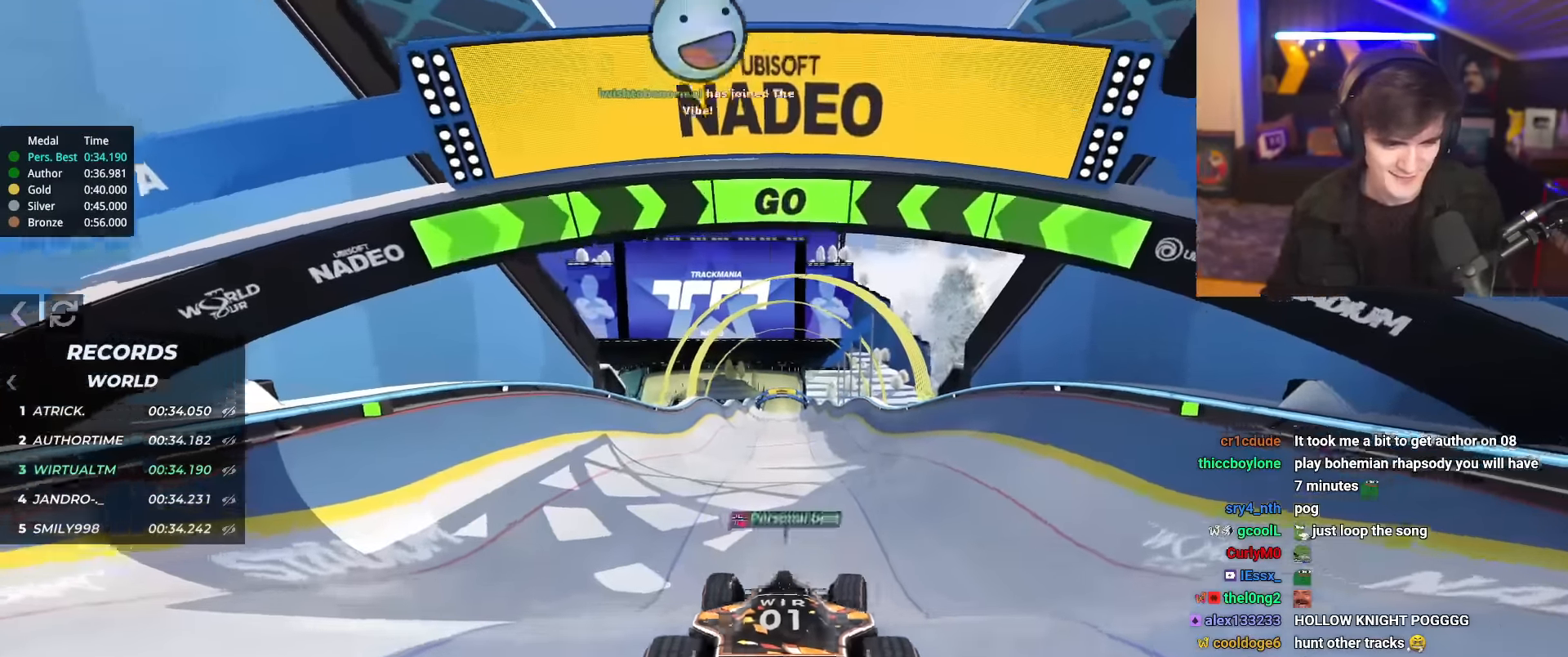
{"keys": ["up"], "events": []}
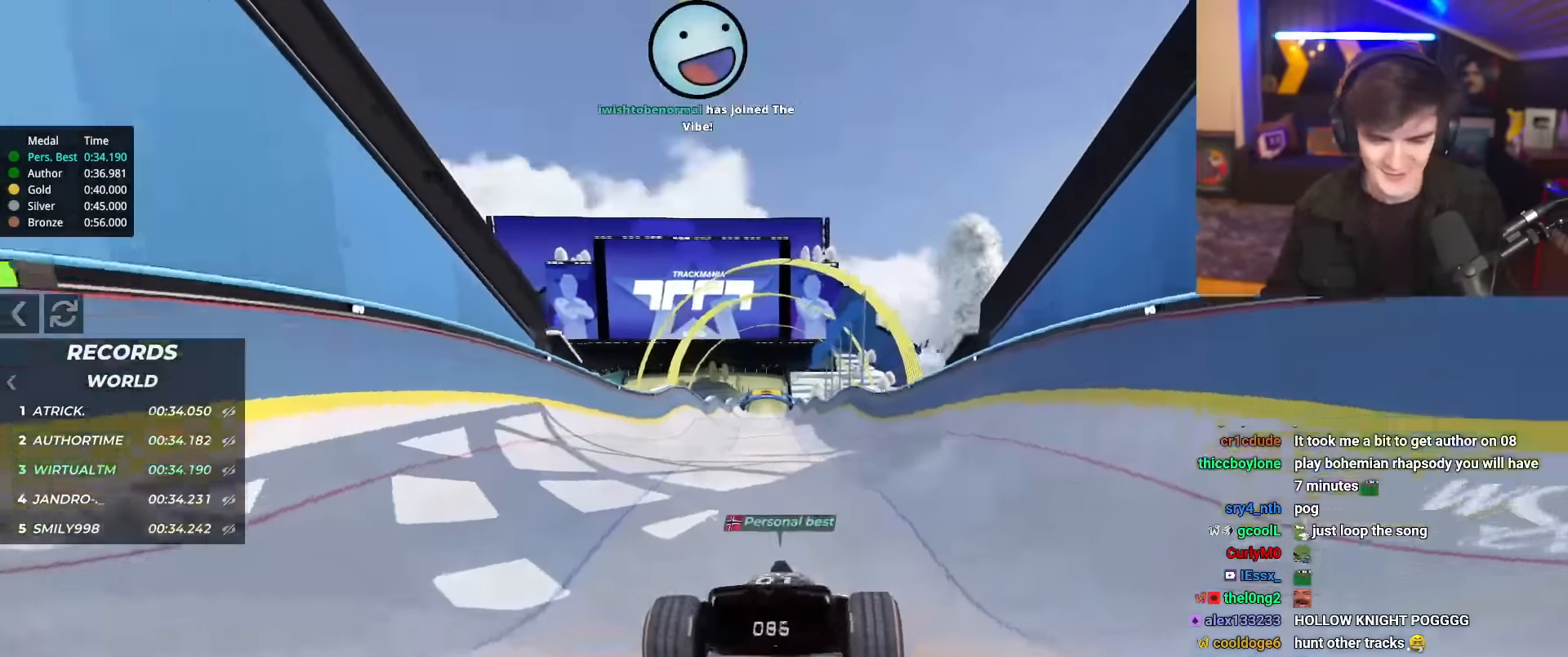
{"keys": ["up"], "events": [[167, "right", "down"], [217, "right", "up"]]}
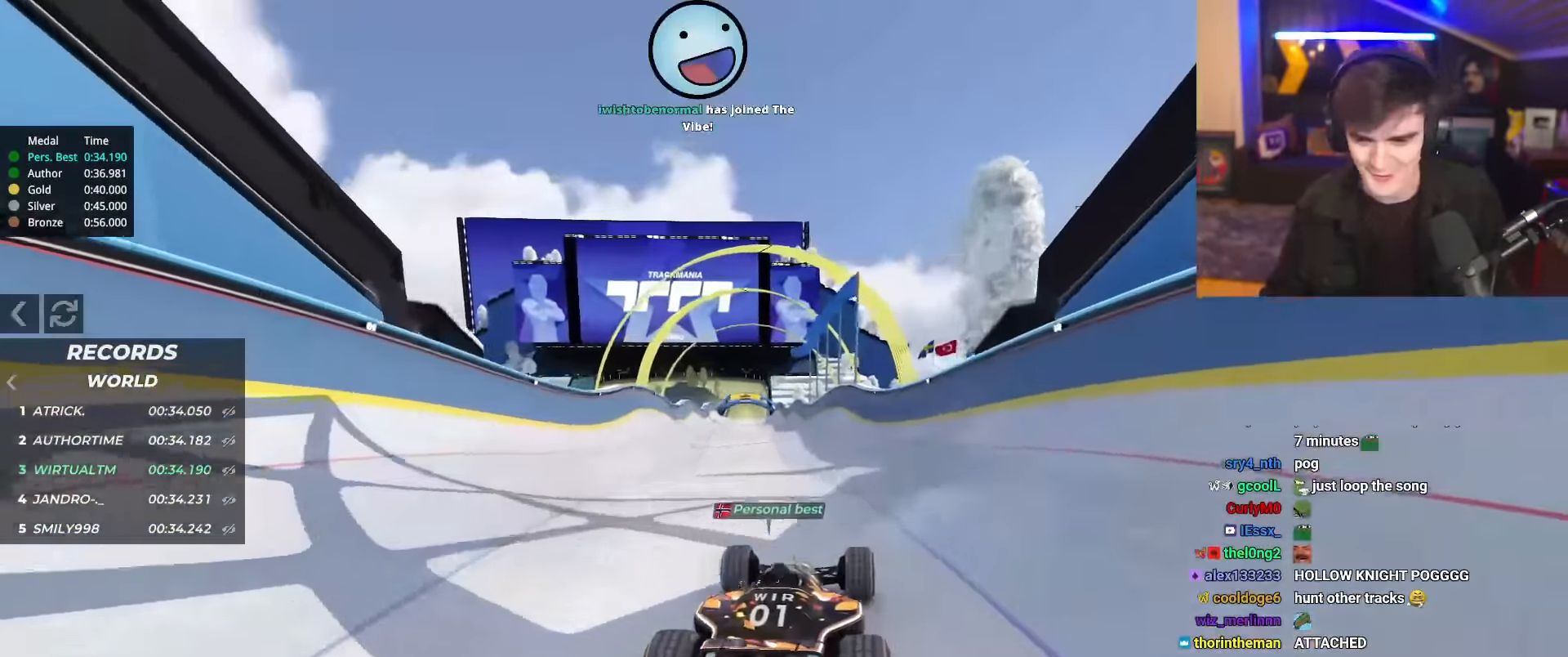
{"keys": ["up"], "events": []}
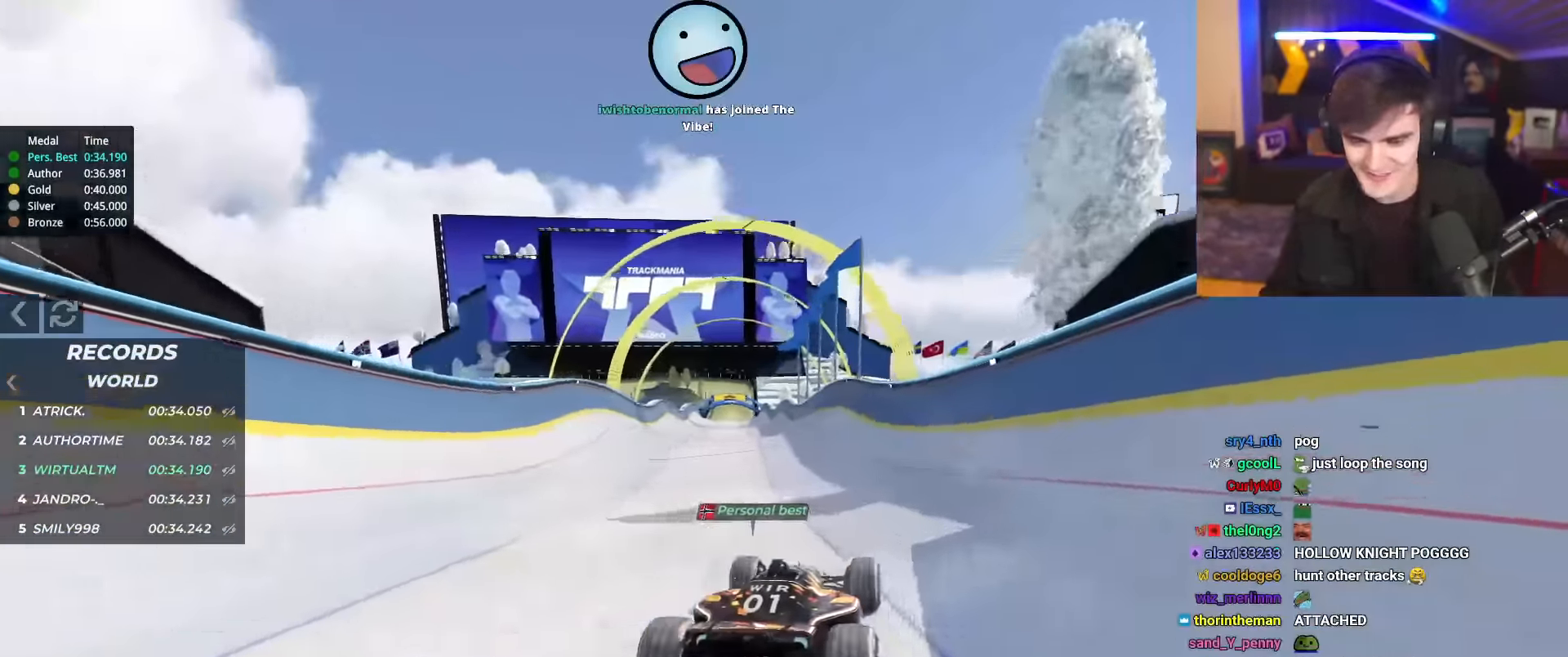
{"keys": ["up"], "events": []}
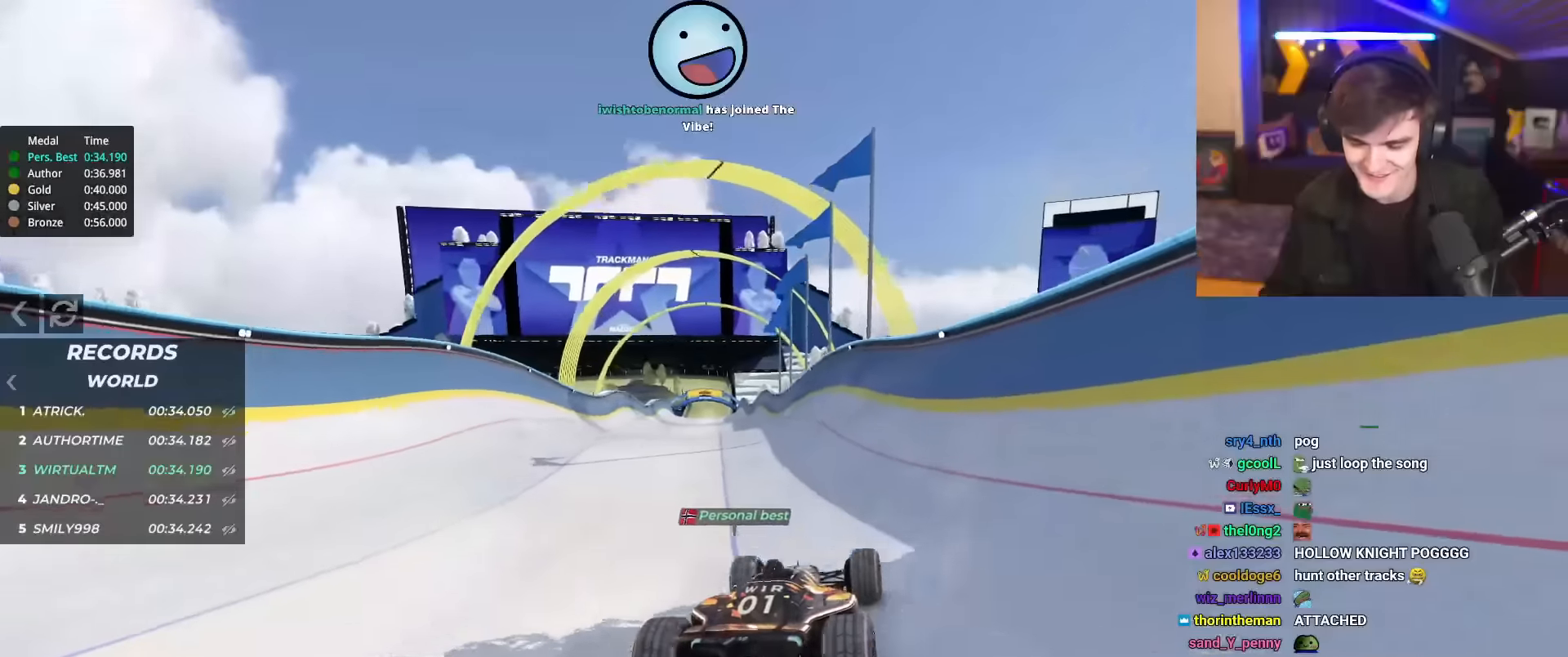
{"keys": ["up"], "events": []}
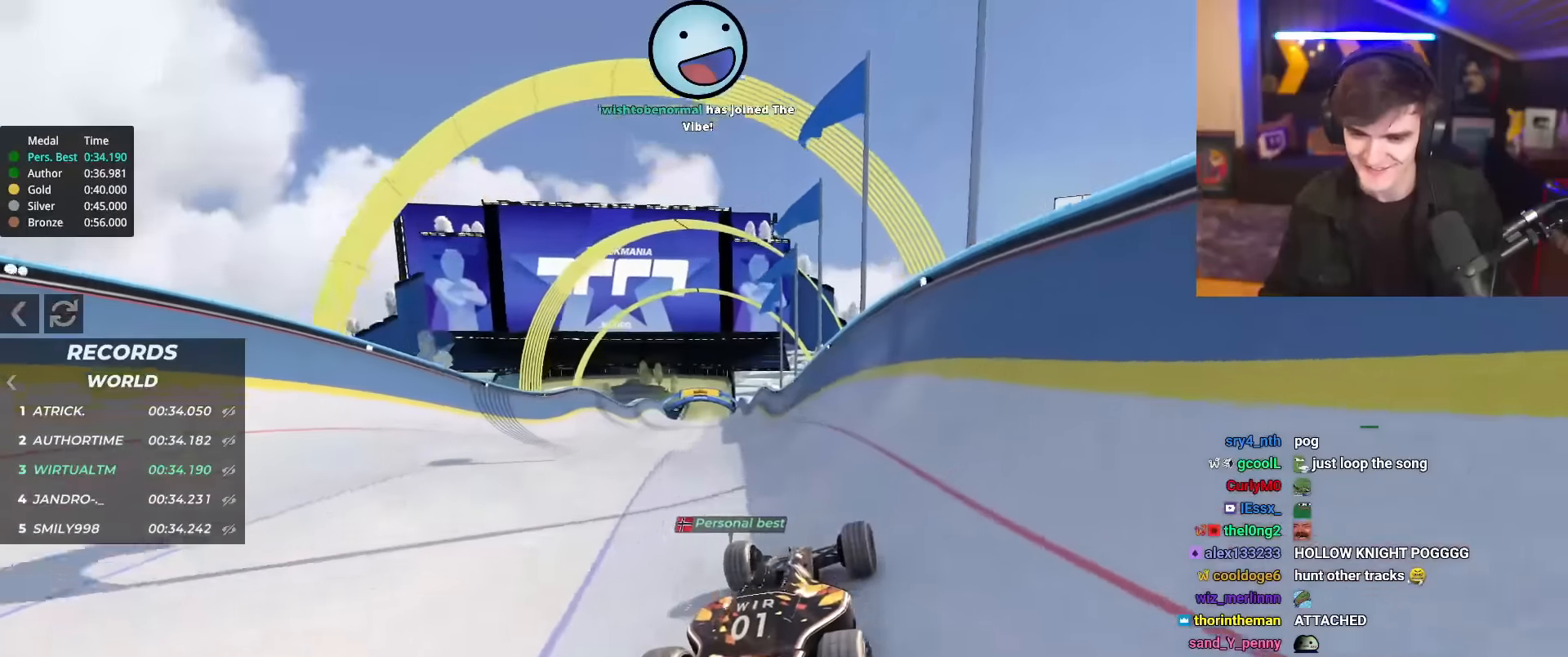
{"keys": ["up"], "events": []}
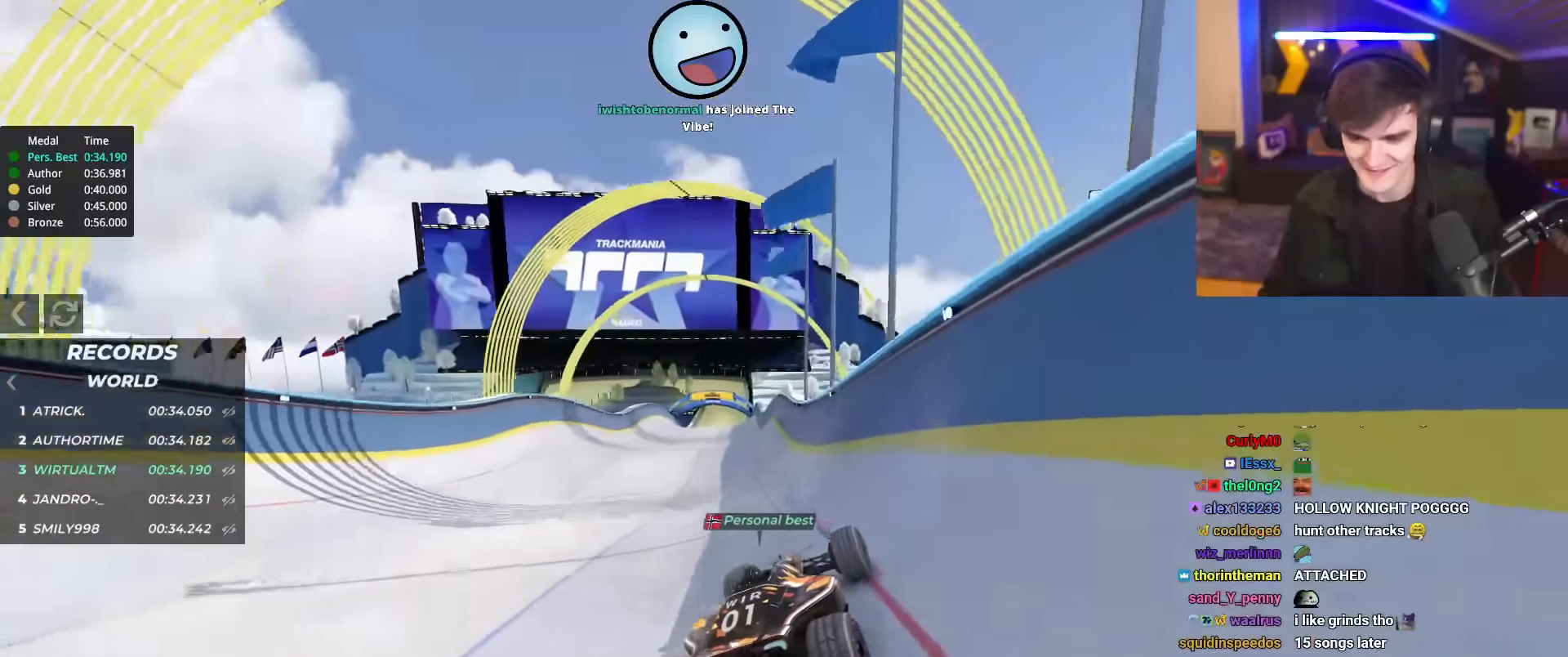
{"keys": ["left", "up"], "events": [[283, "left", "down"]]}
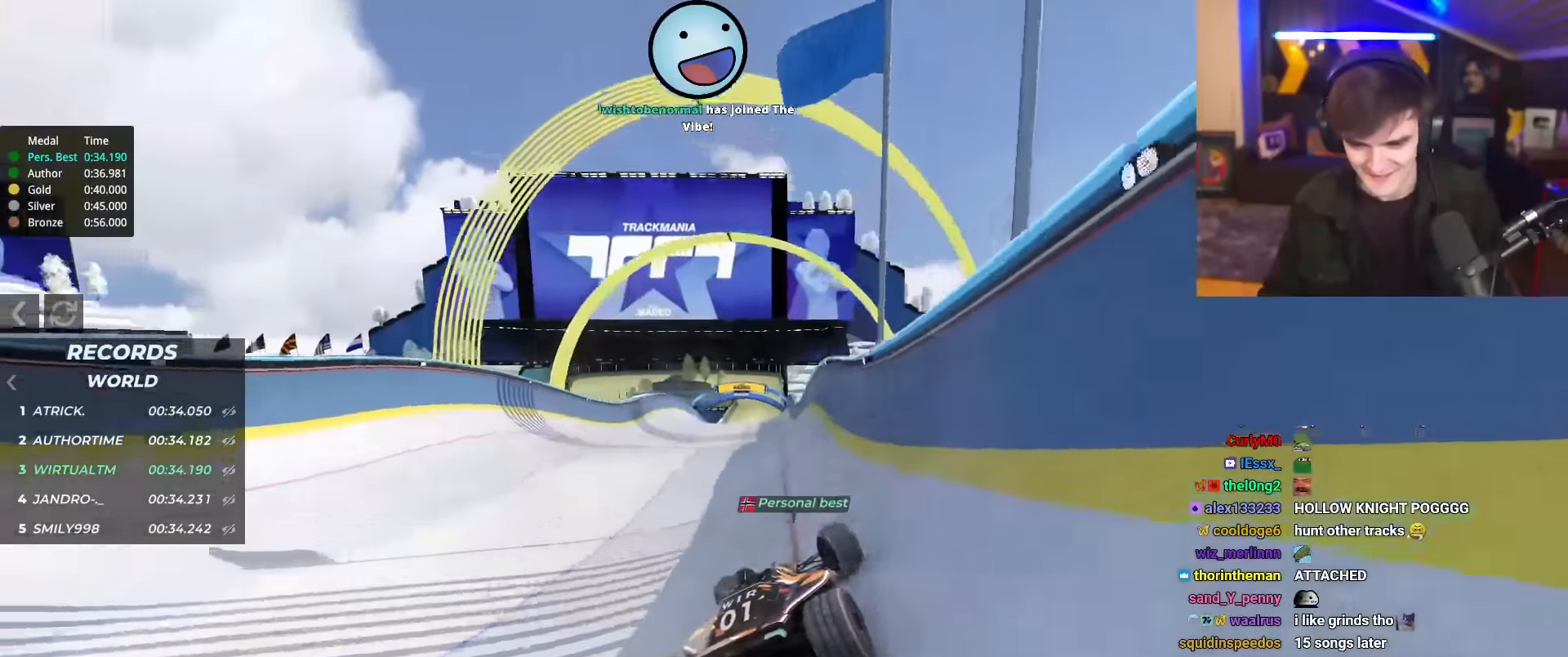
{"keys": ["right", "up"], "events": [[217, "left", "up"], [251, "right", "down"]]}
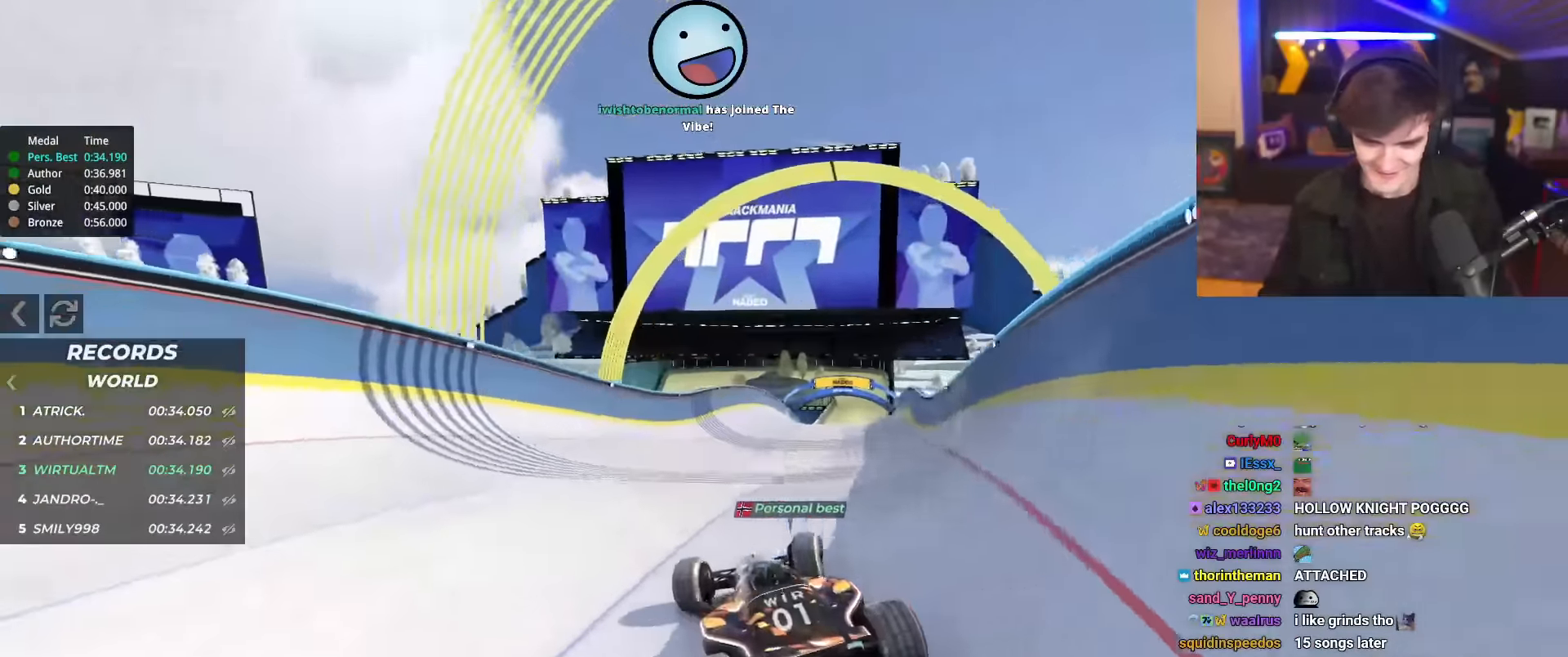
{"keys": ["right", "up"], "events": []}
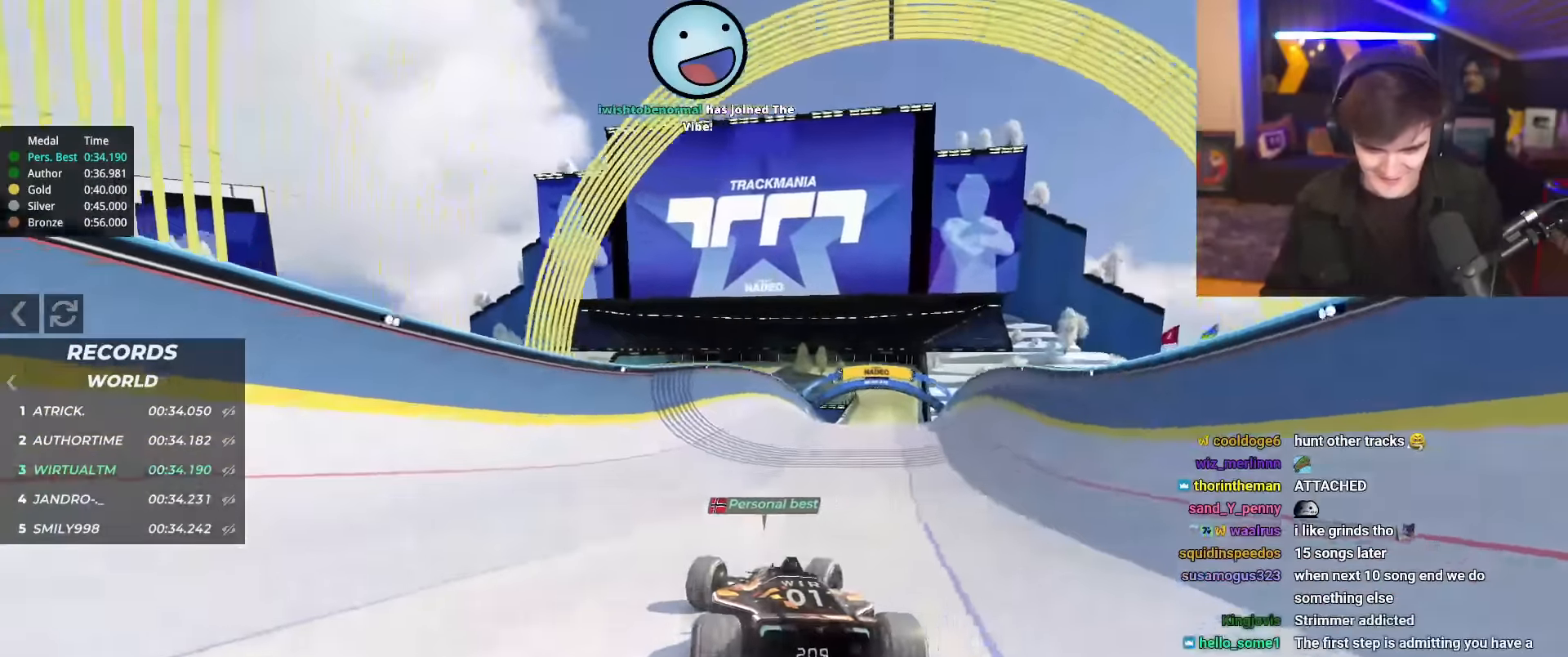
{"keys": ["left", "up"], "events": [[150, "right", "up"], [234, "left", "down"]]}
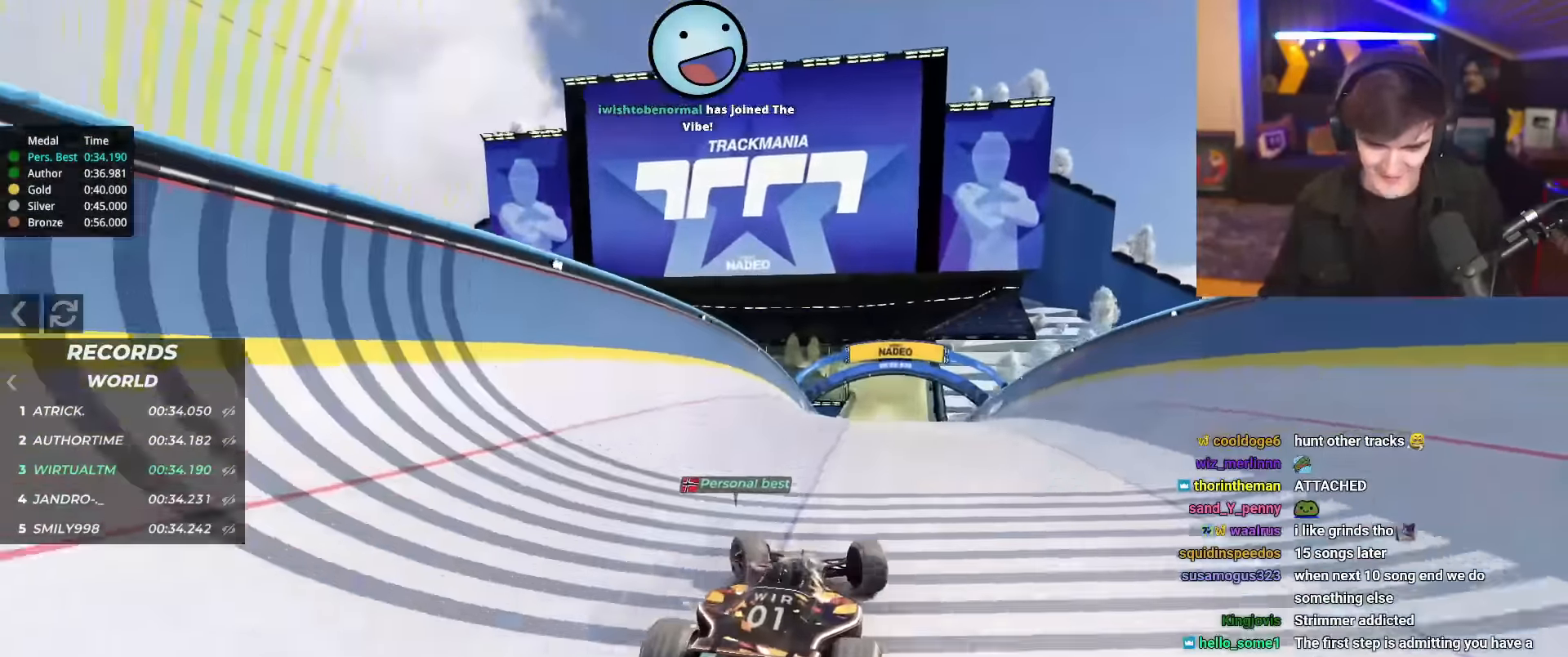
{"keys": ["up"], "events": [[117, "left", "up"], [250, "right", "down"], [350, "right", "up"]]}
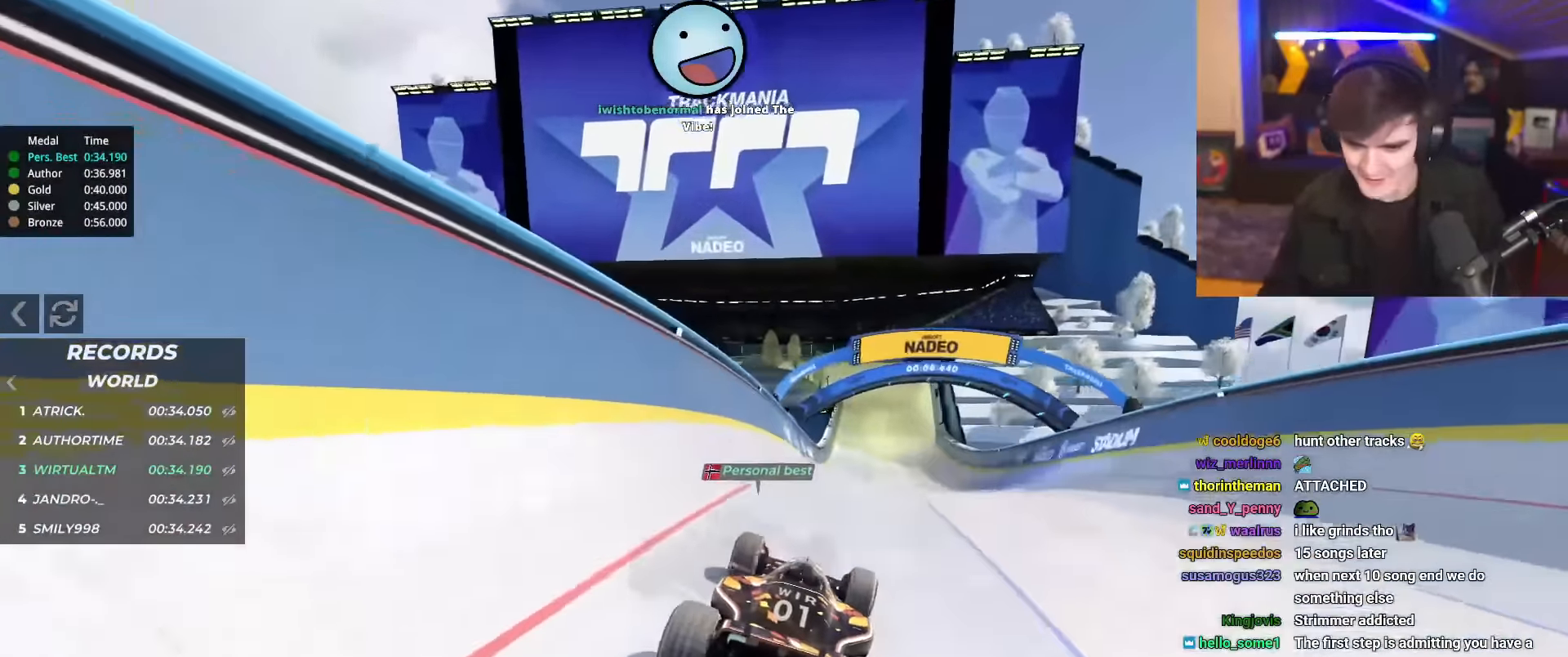
{"keys": ["up"], "events": []}
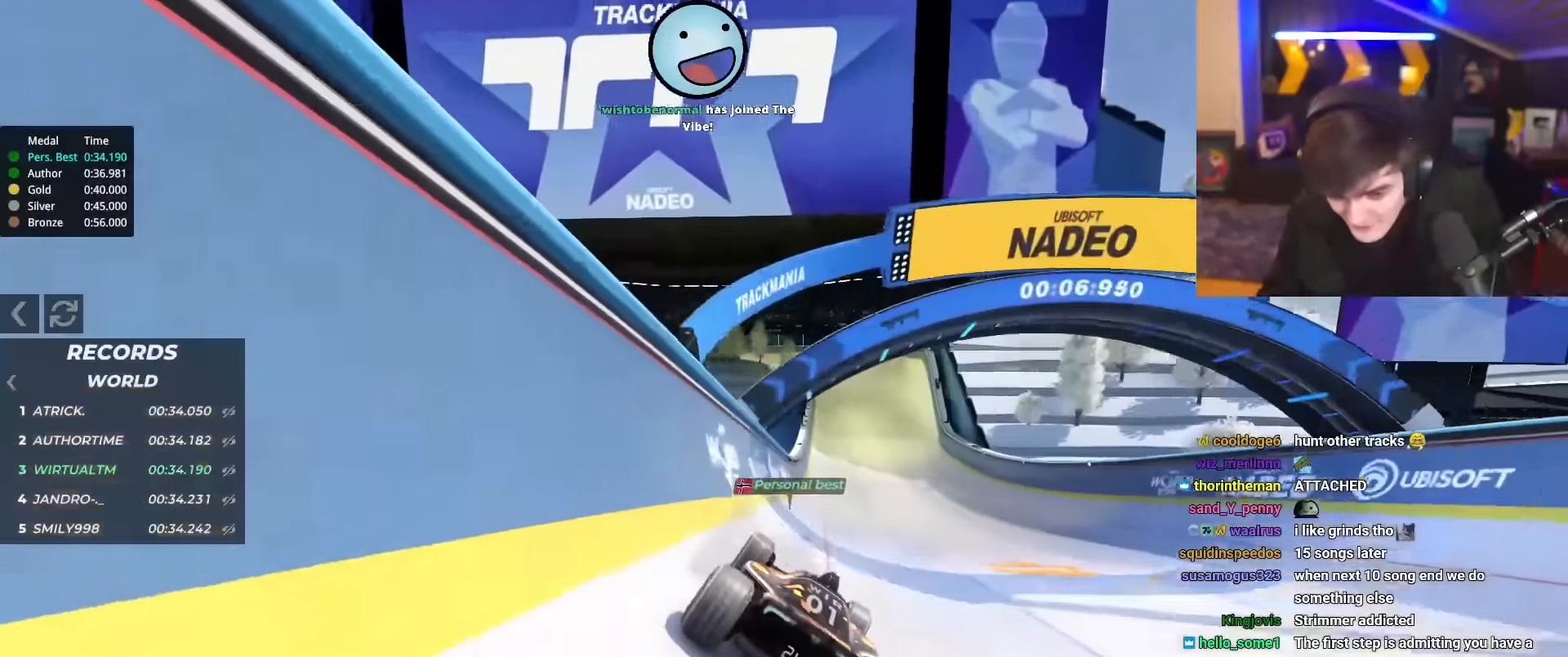
{"keys": ["up"], "events": [[100, "right", "down"], [200, "right", "up"]]}
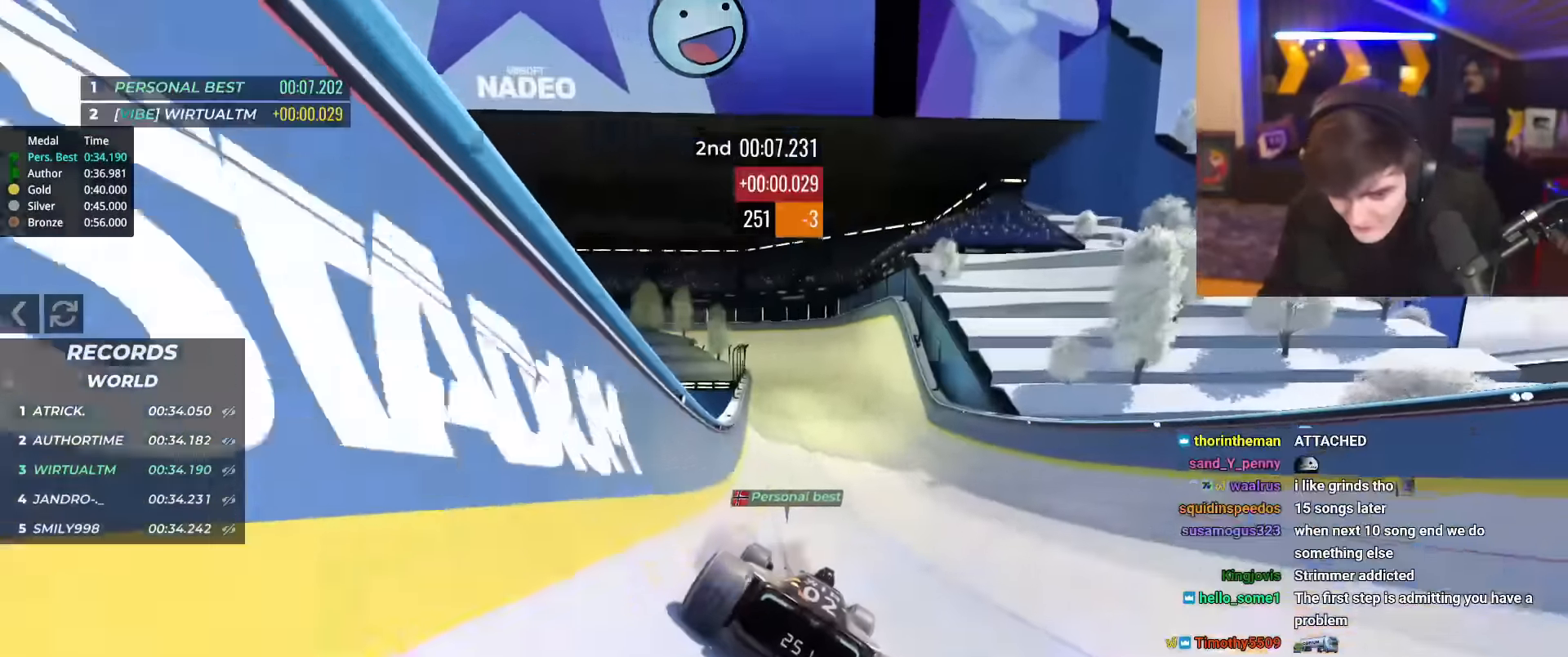
{"keys": ["up"], "events": []}
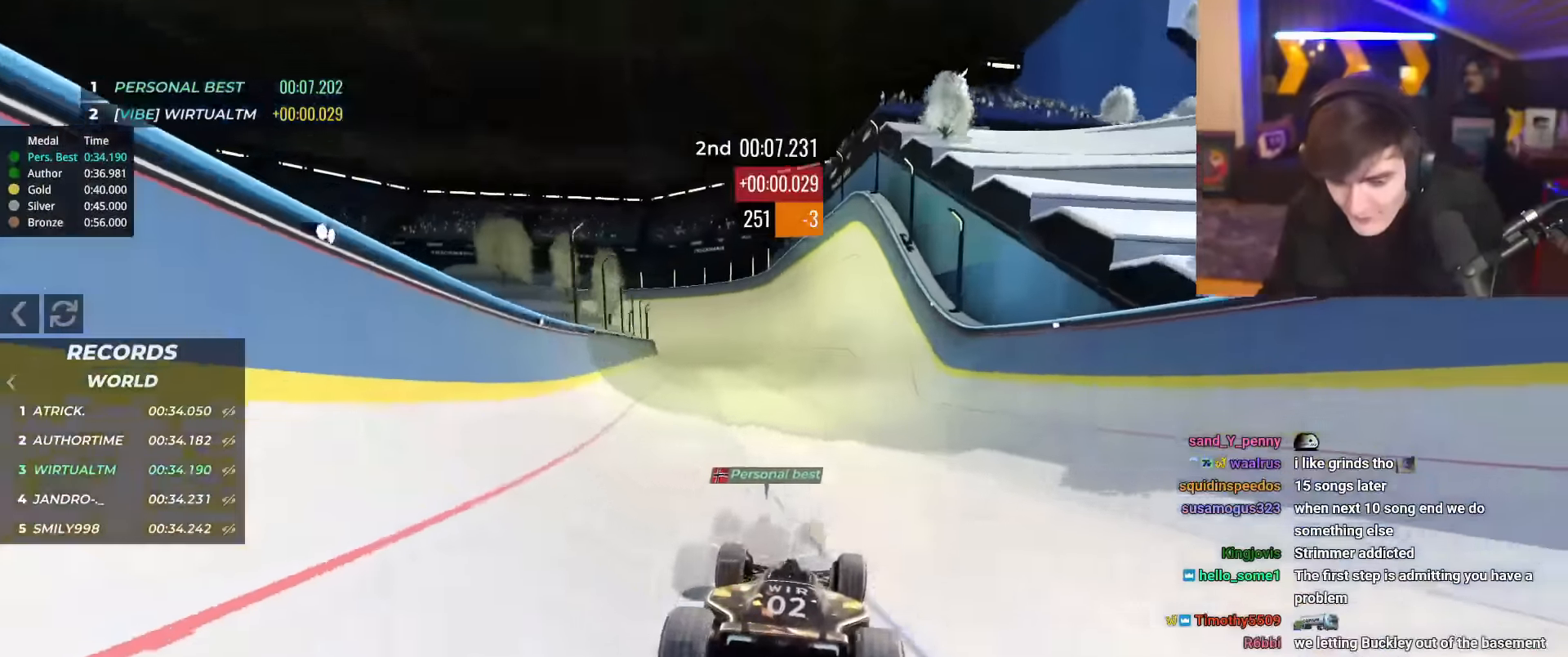
{"keys": ["up"], "events": [[467, "right", "down"], [500, "right", "up"]]}
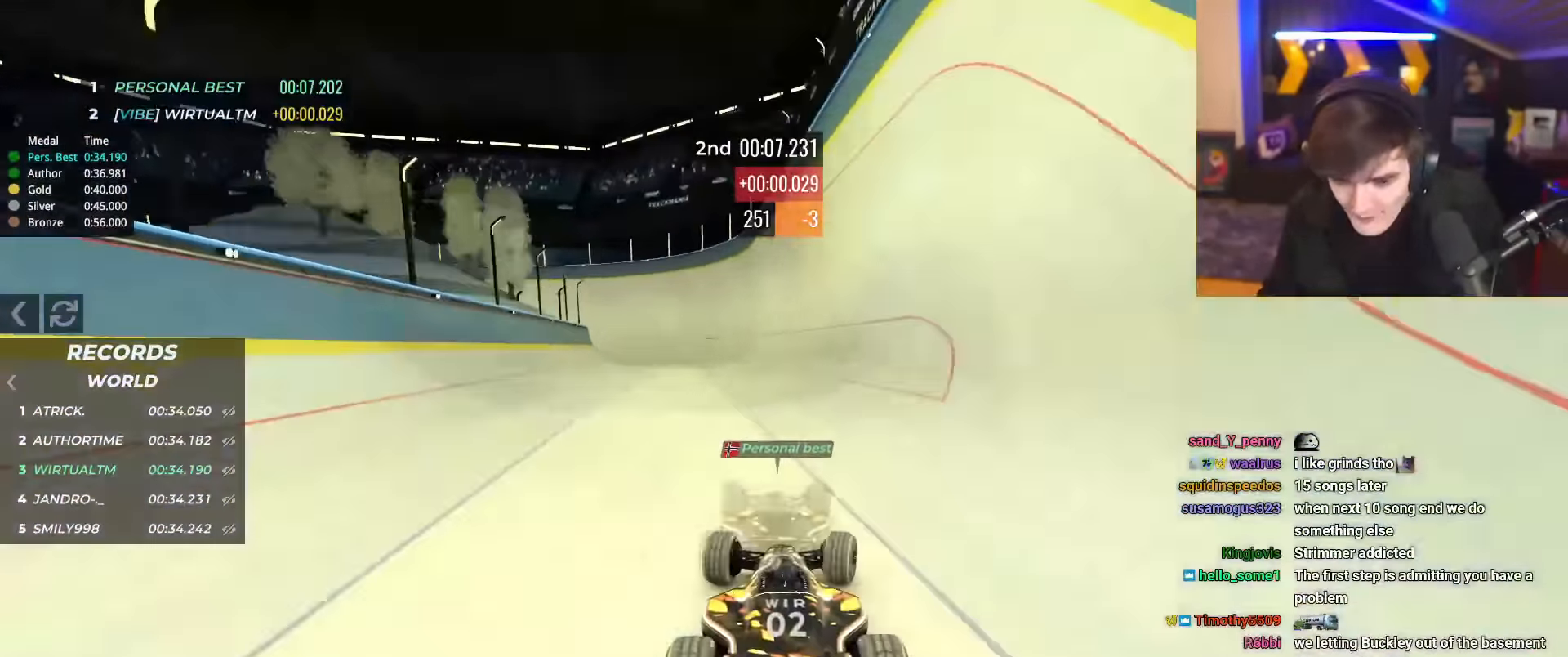
{"keys": ["left", "up"], "events": [[467, "left", "down"]]}
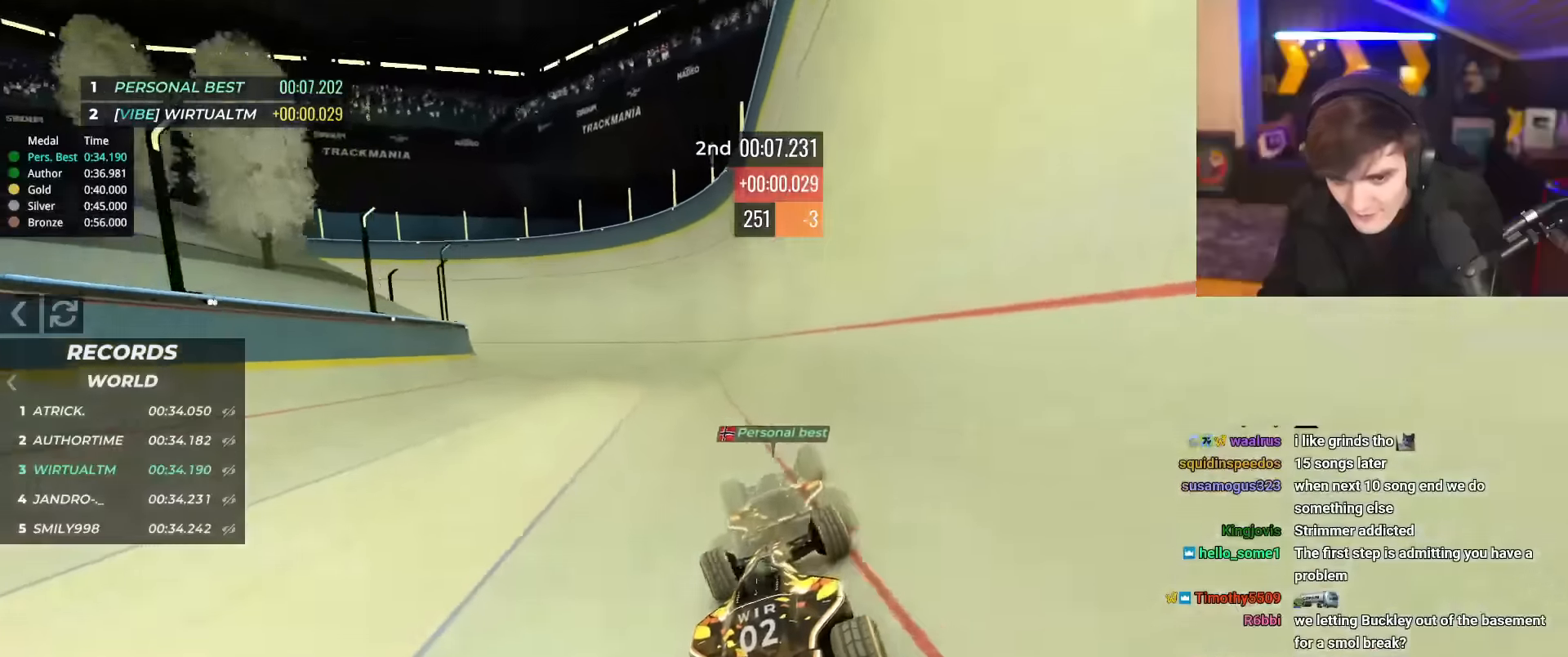
{"keys": ["left", "up"], "events": [[17, "left", "up"], [484, "left", "down"]]}
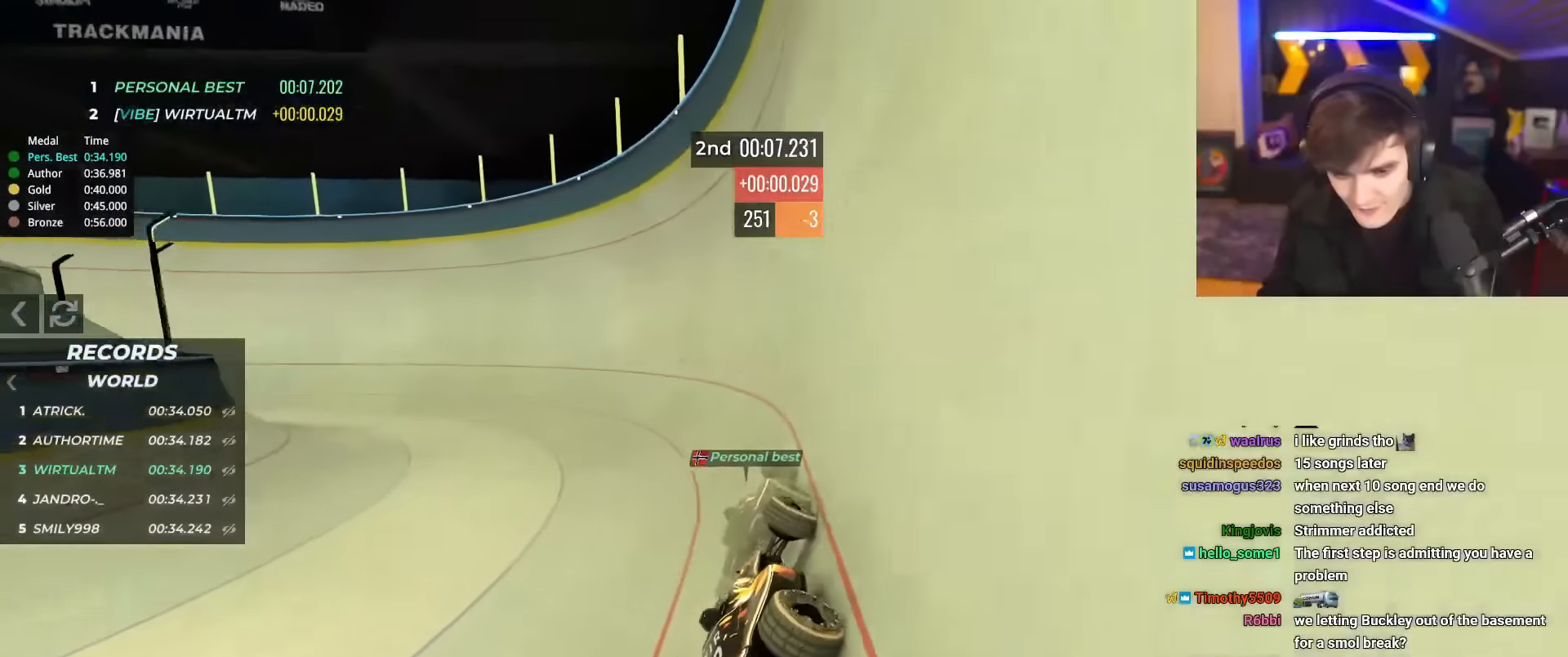
{"keys": ["left", "up"], "events": []}
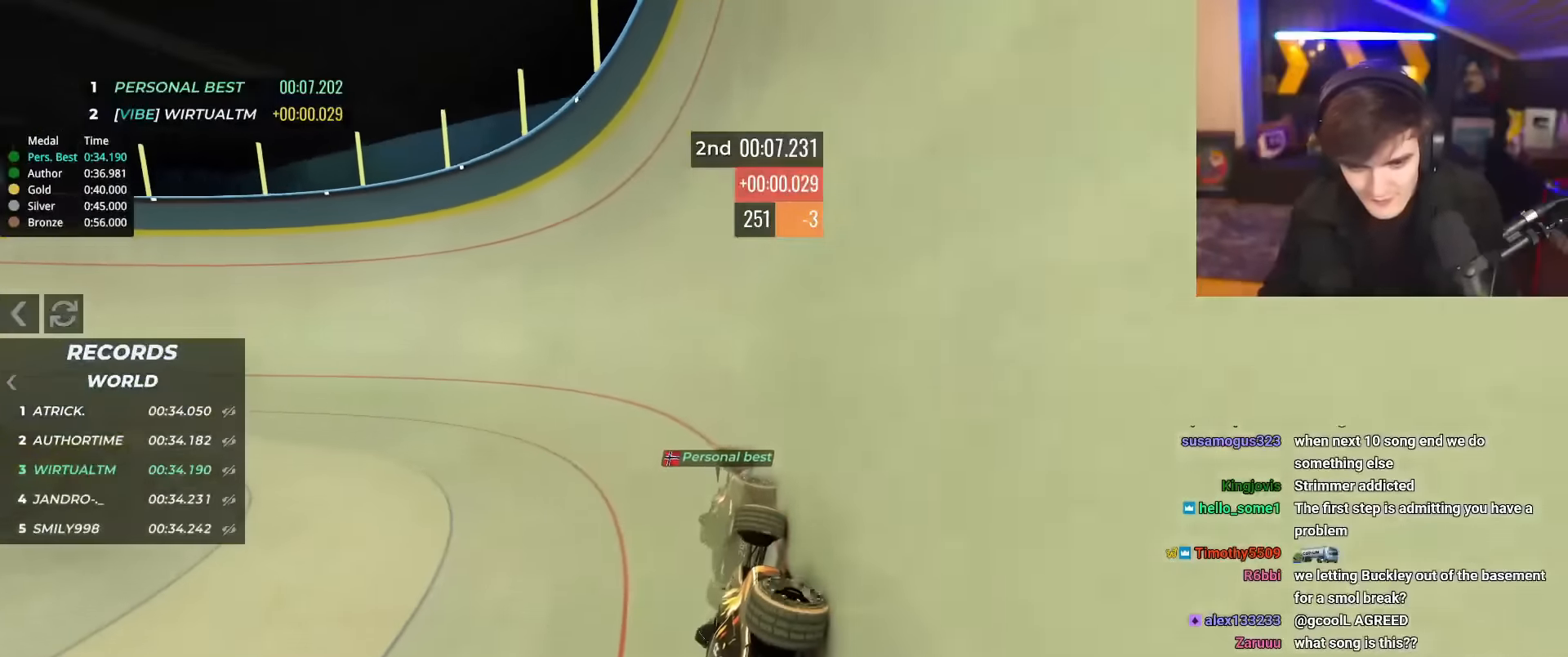
{"keys": ["left", "up"], "events": []}
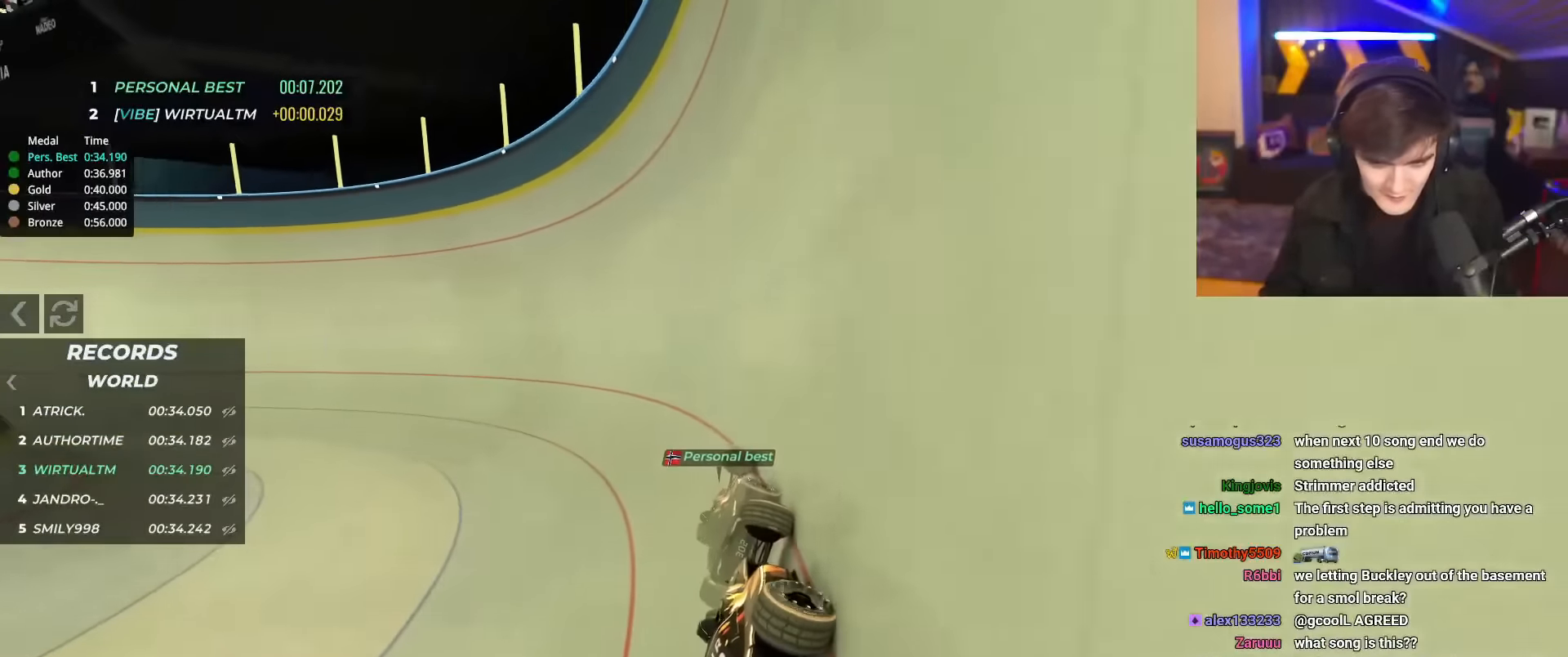
{"keys": ["left", "up"], "events": []}
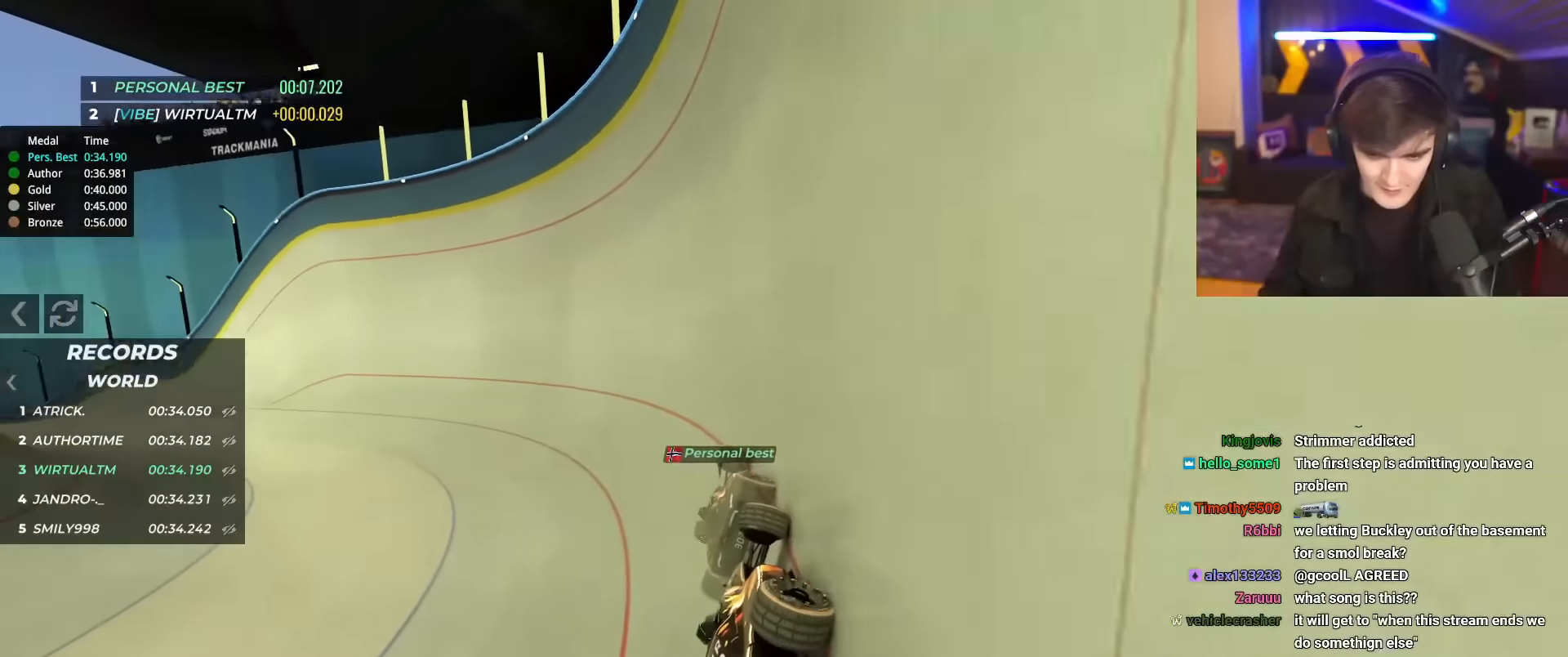
{"keys": ["left", "up"], "events": []}